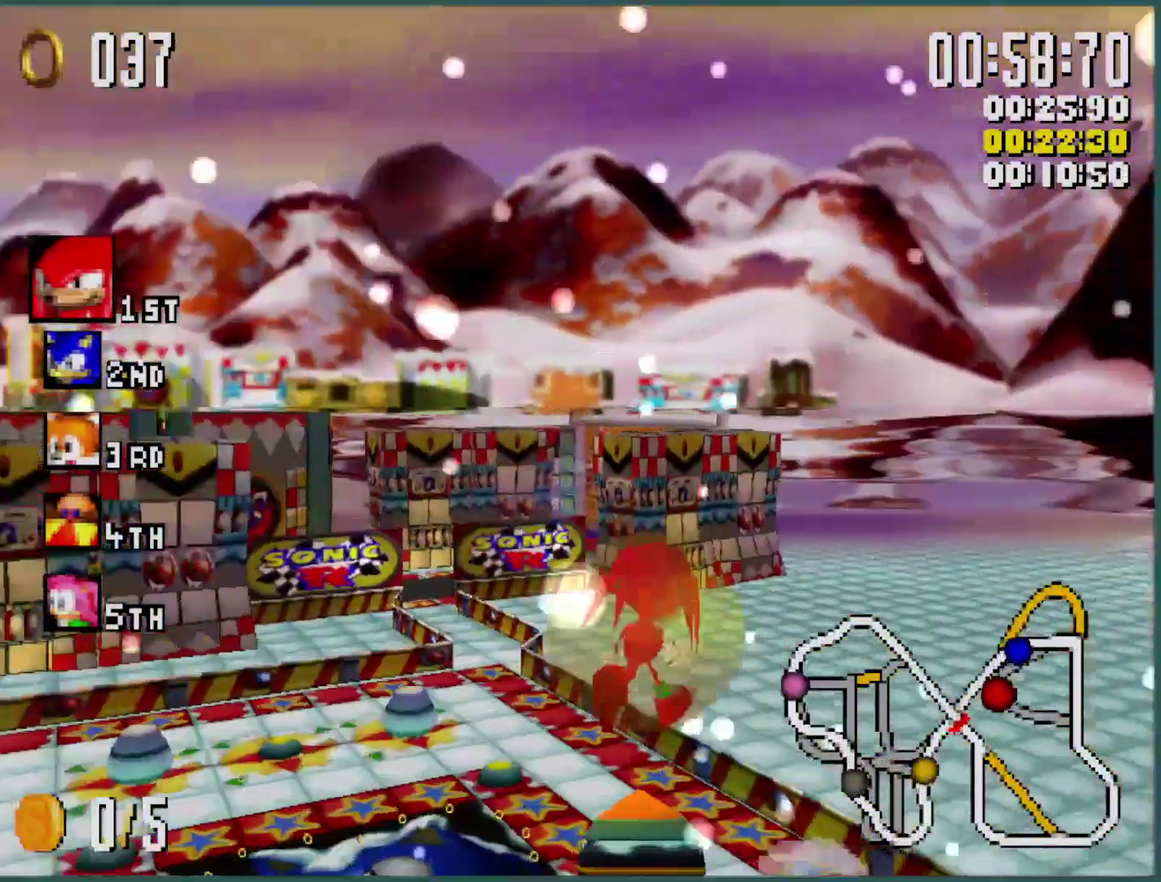
Gameplay with a controller (Xbox layout); each line is a JSON object with the inputs held at the frame after it. "events" lists button and stick changes between this image and that frame as [ms after this image, input, new state], when the widget could be followed in between. Not read: R3 right_stick.
{"buttons": ["B", "Y", "L1"], "left_stick": "right", "events": [[33, "left_stick", "center"], [100, "B", "down"], [100, "left_stick", "right"], [233, "left_stick", "center"], [300, "left_stick", "right"], [400, "left_stick", "center"], [500, "left_stick", "right"]]}
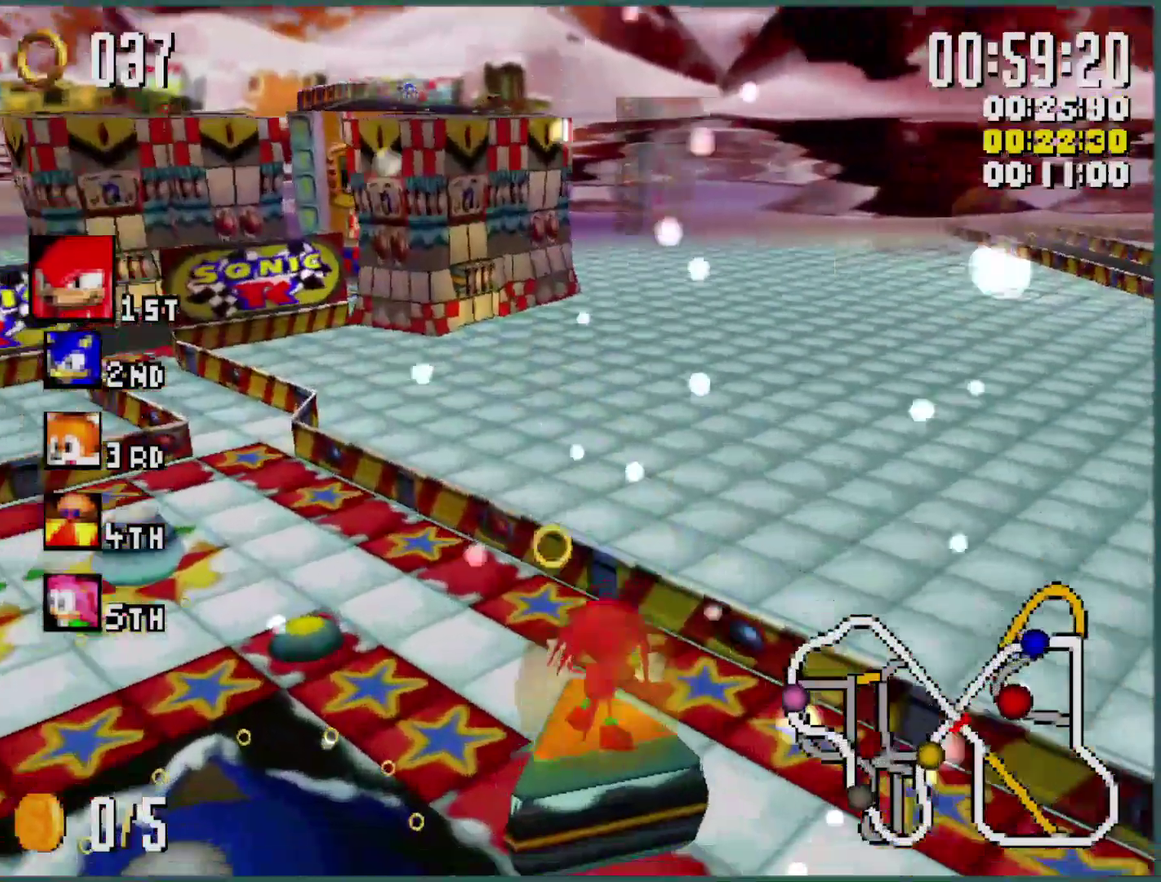
{"buttons": ["B", "Y", "L1"], "left_stick": "right", "events": [[100, "left_stick", "center"], [200, "left_stick", "right"], [300, "left_stick", "center"], [400, "left_stick", "right"]]}
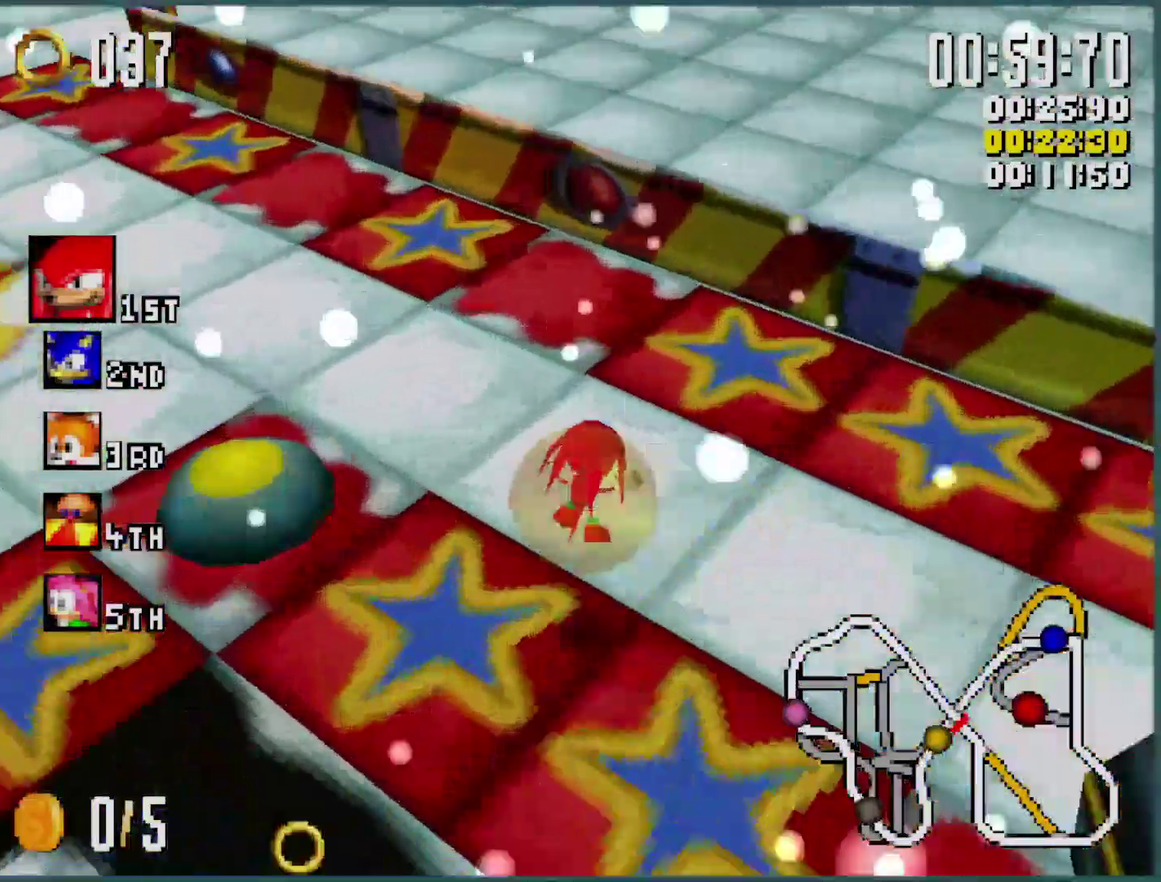
{"buttons": ["B", "Y", "L1"], "left_stick": "right", "events": [[166, "left_stick", "left"], [466, "left_stick", "right"]]}
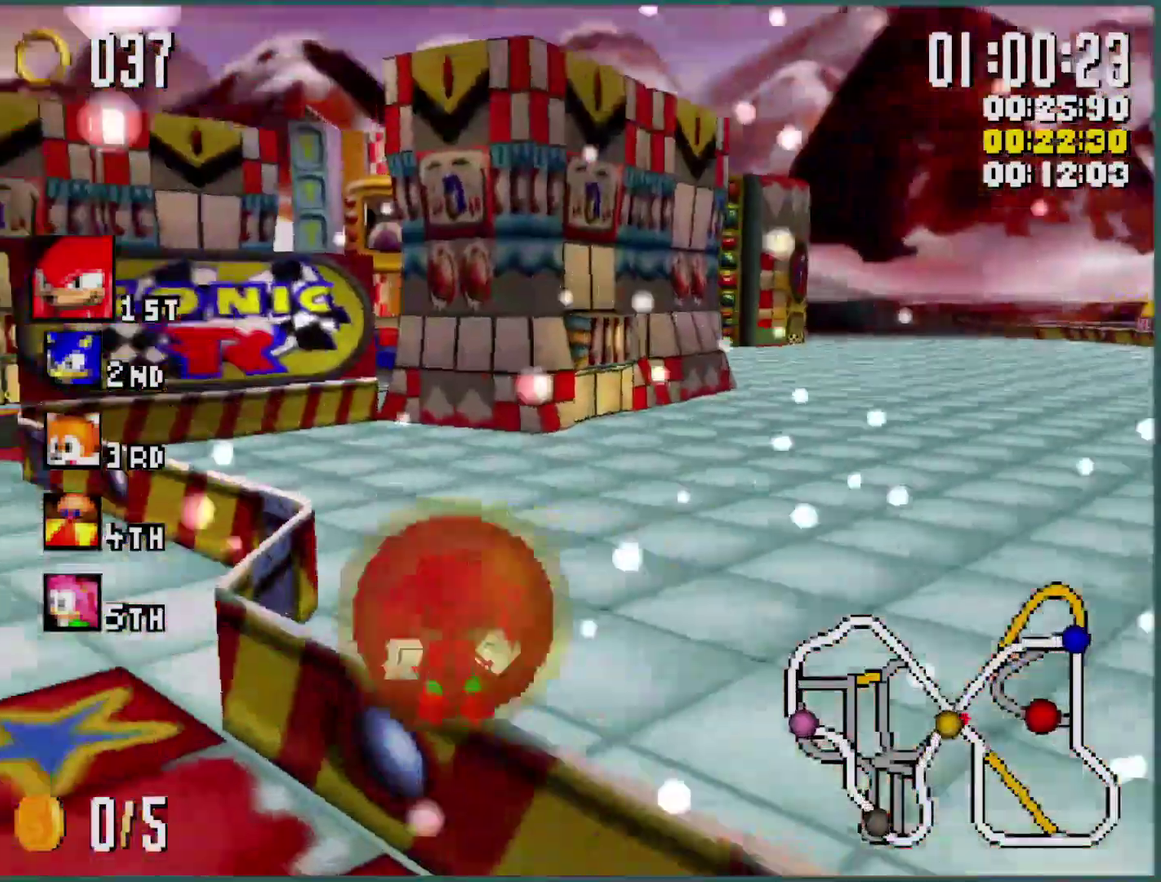
{"buttons": ["B", "Y", "L1"], "left_stick": "right", "events": [[133, "left_stick", "center"], [233, "left_stick", "right"], [366, "left_stick", "center"], [433, "left_stick", "right"]]}
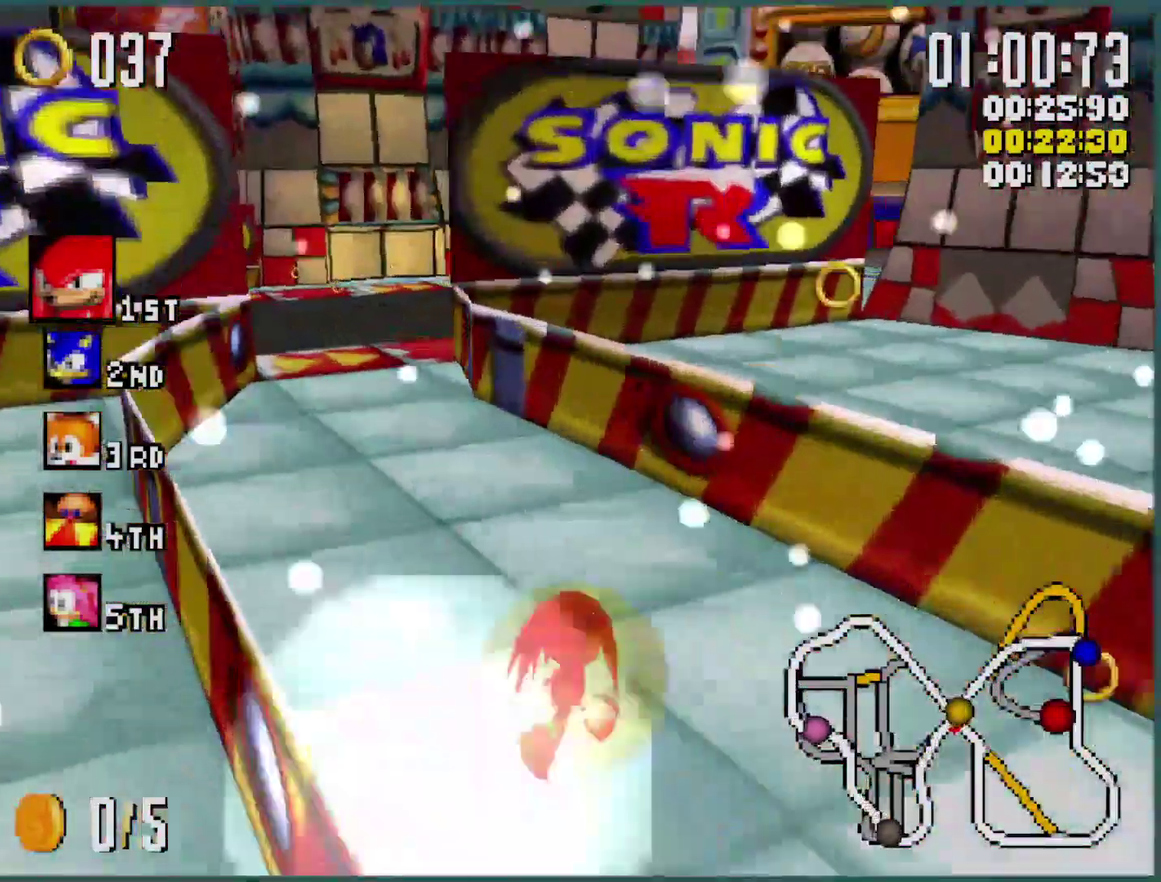
{"buttons": ["B", "Y", "R1"], "left_stick": "right", "events": [[66, "left_stick", "center"], [133, "left_stick", "right"], [366, "L1", "up"], [400, "R1", "down"]]}
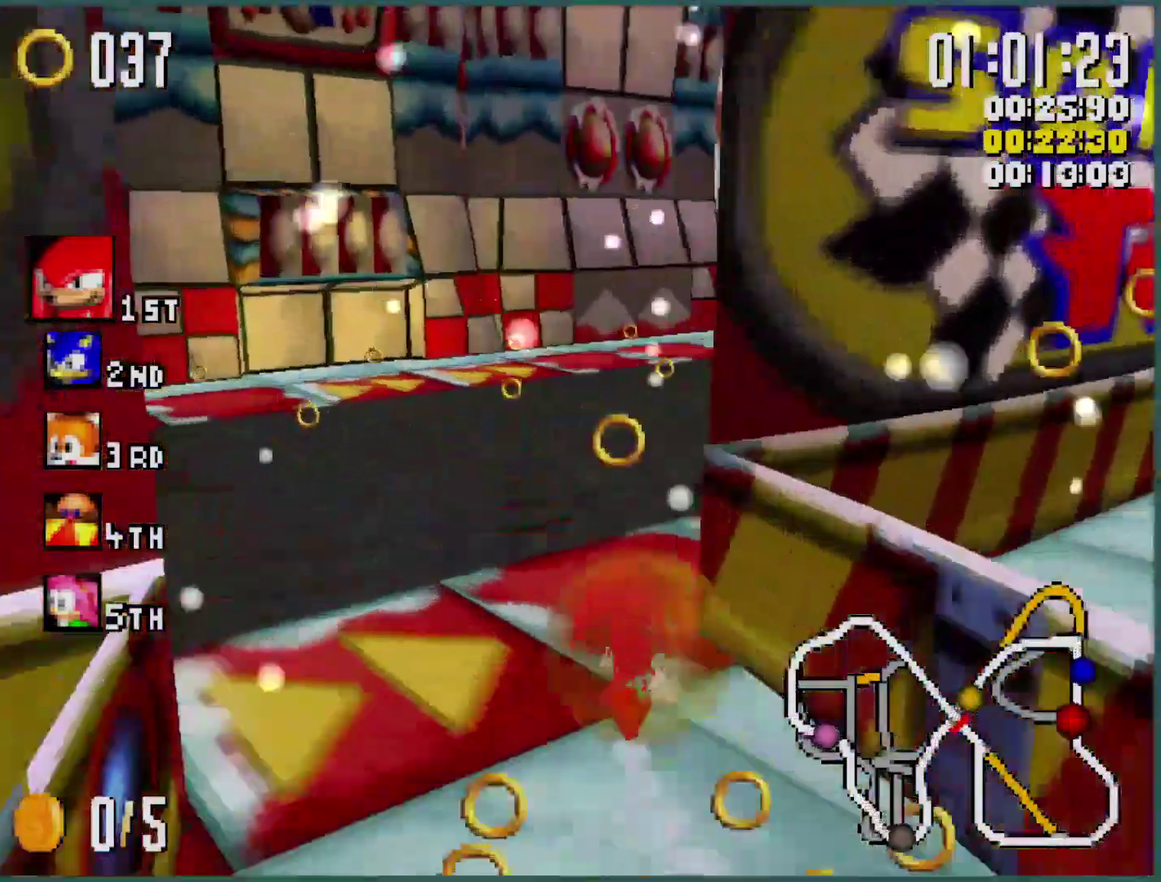
{"buttons": ["B", "Y", "L1"], "left_stick": "center", "events": [[100, "L1", "down"], [100, "R1", "up"], [466, "left_stick", "center"]]}
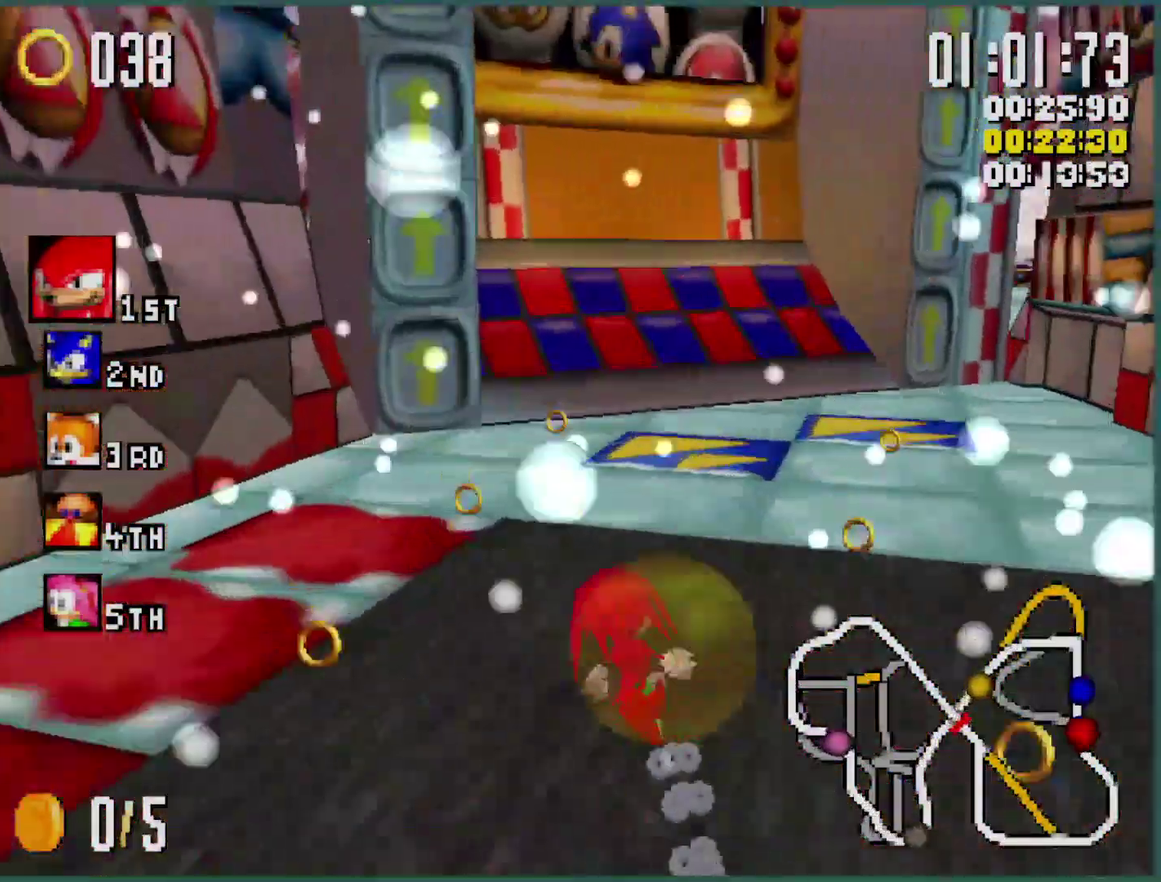
{"buttons": ["B", "Y", "L1"], "left_stick": "right", "events": [[33, "left_stick", "right"], [266, "left_stick", "center"], [333, "left_stick", "right"]]}
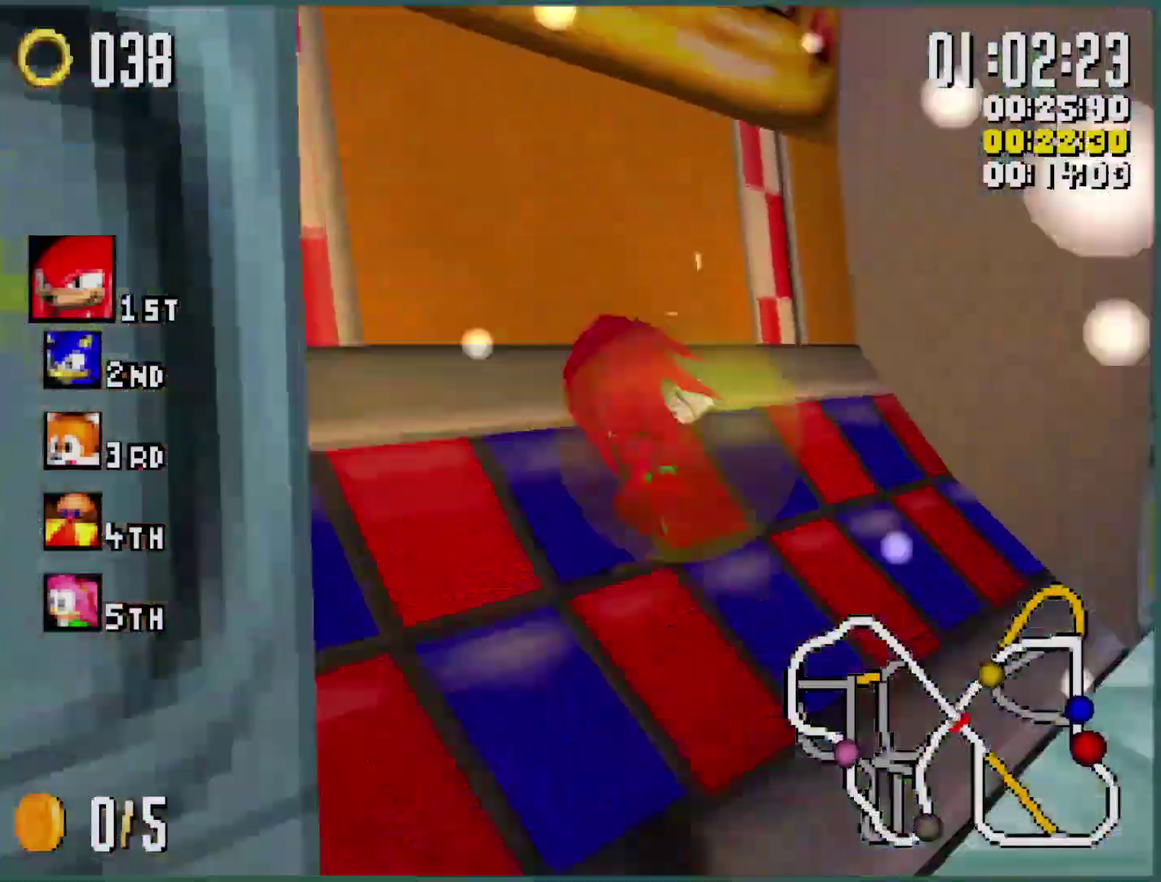
{"buttons": ["B", "Y", "L1"], "left_stick": "left", "events": [[100, "left_stick", "left"]]}
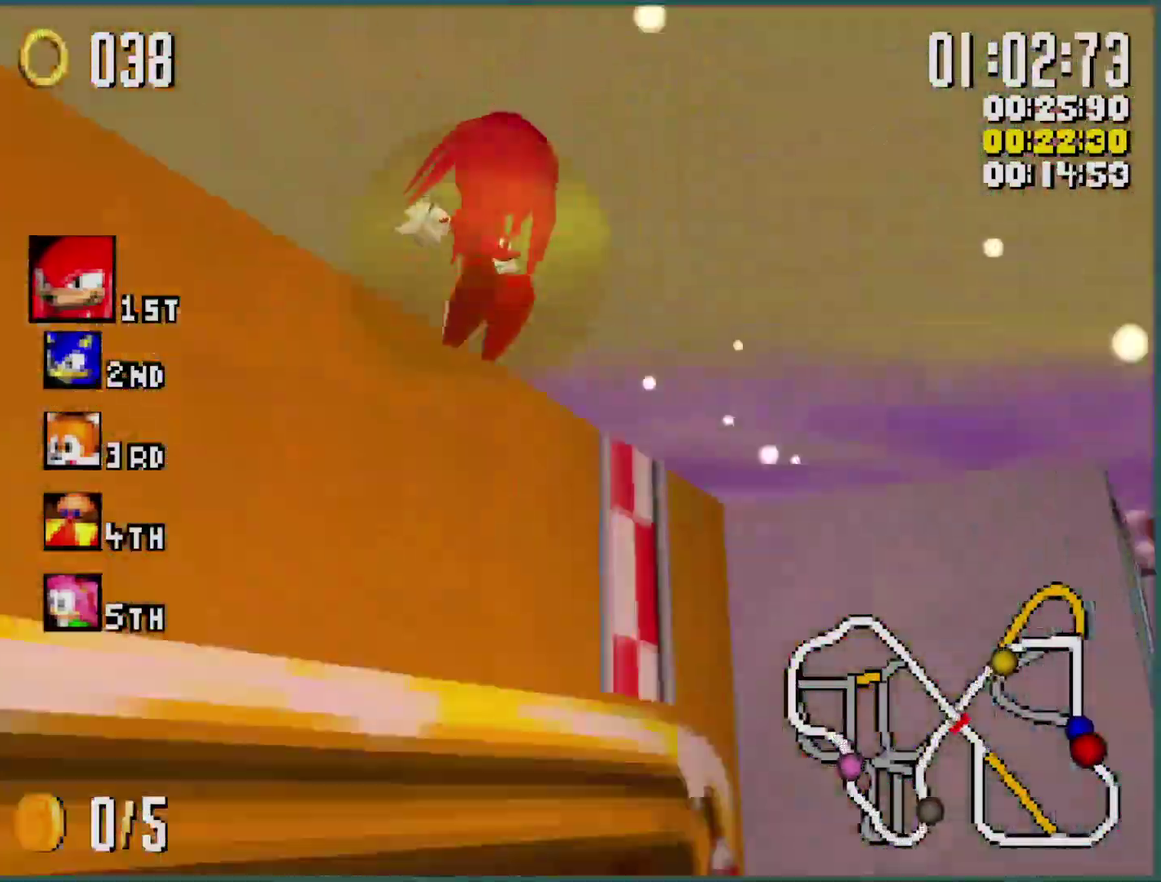
{"buttons": ["Y"], "left_stick": "center", "events": [[66, "left_stick", "center"], [100, "L1", "up"], [133, "B", "up"], [300, "L1", "down"], [466, "L1", "up"]]}
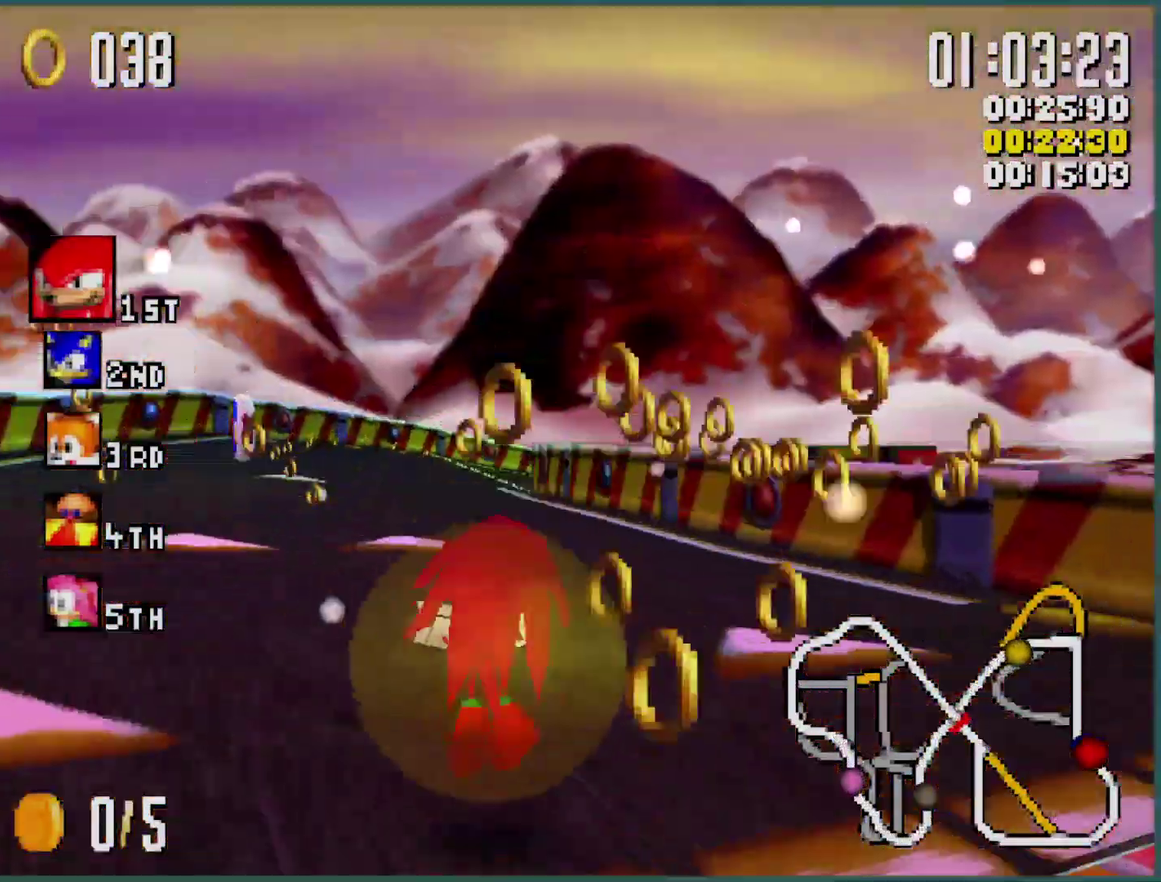
{"buttons": ["Y"], "left_stick": "center", "events": [[200, "L1", "down"], [333, "L1", "up"]]}
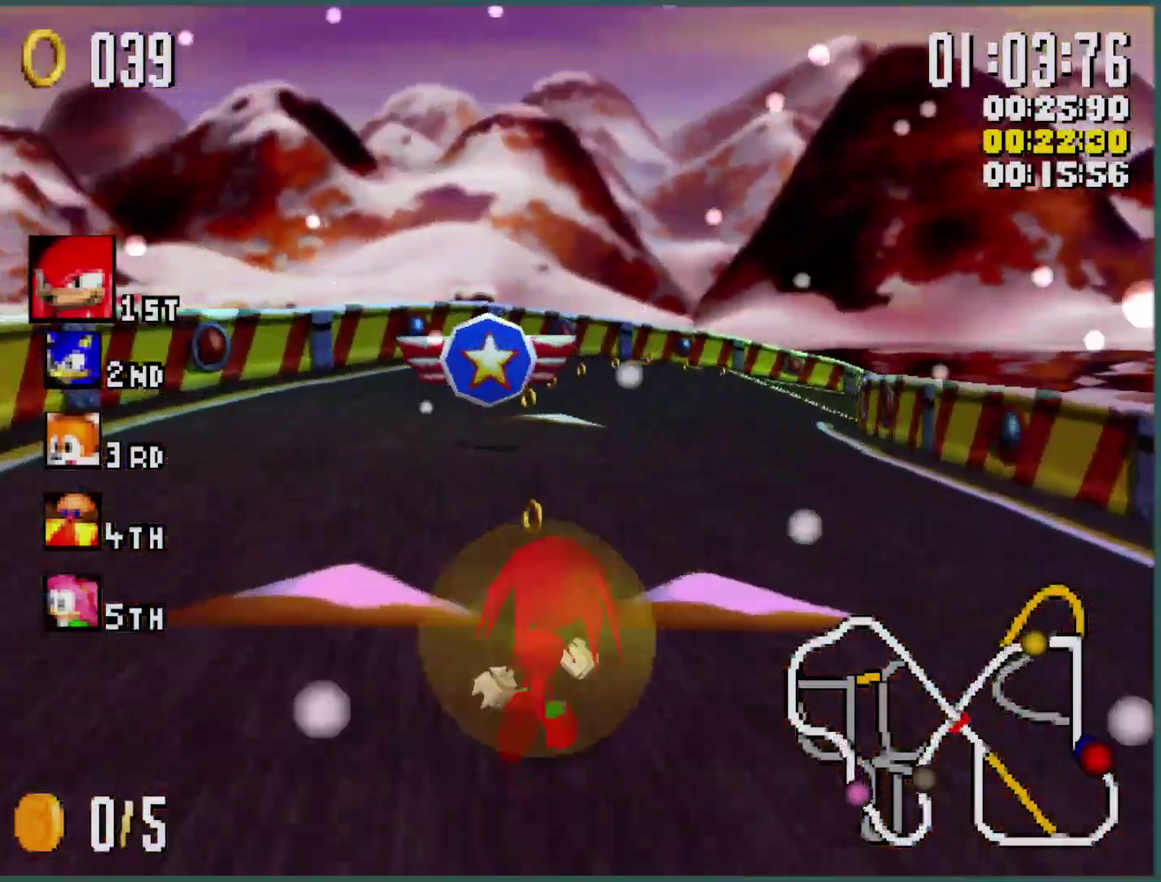
{"buttons": ["Y", "R1"], "left_stick": "right", "events": [[433, "R1", "down"], [433, "left_stick", "right"]]}
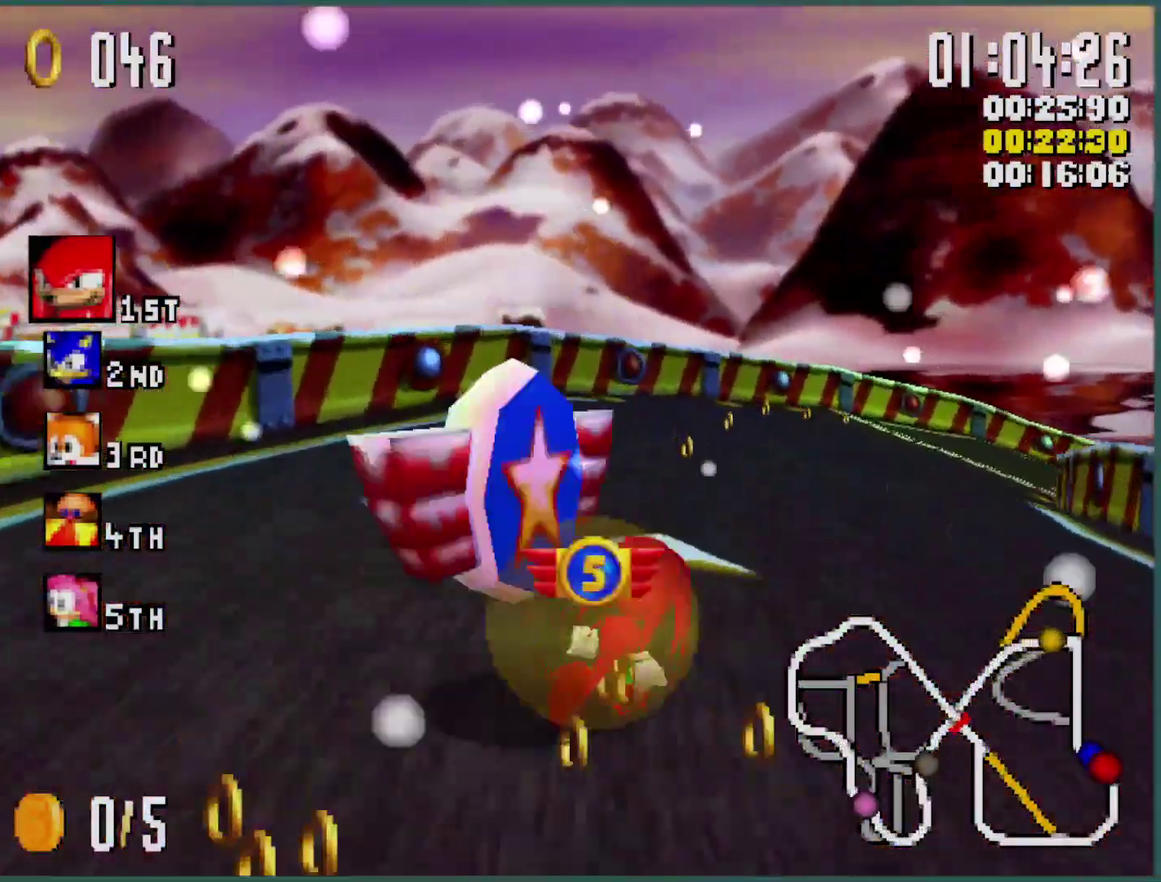
{"buttons": ["Y", "L1"], "left_stick": "right", "events": [[233, "R1", "up"], [266, "L1", "down"]]}
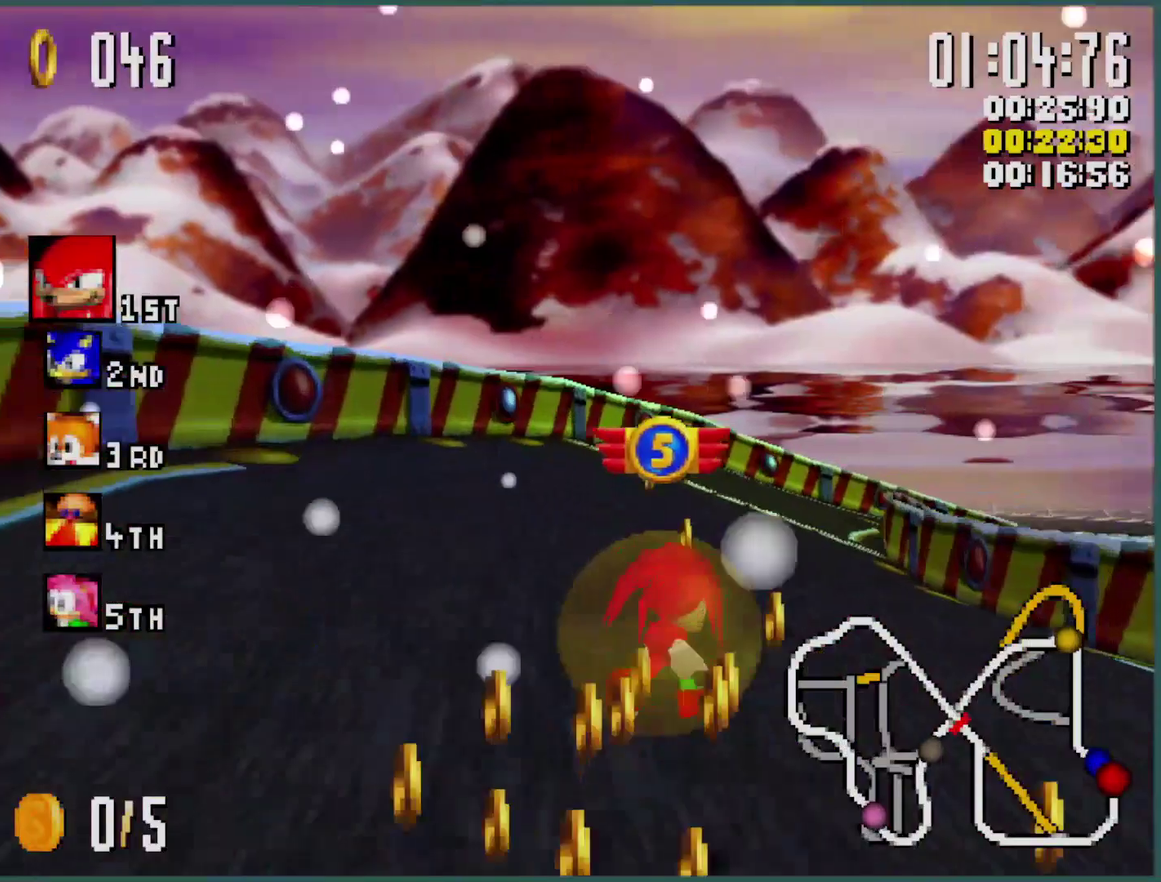
{"buttons": ["Y", "L1"], "left_stick": "right", "events": []}
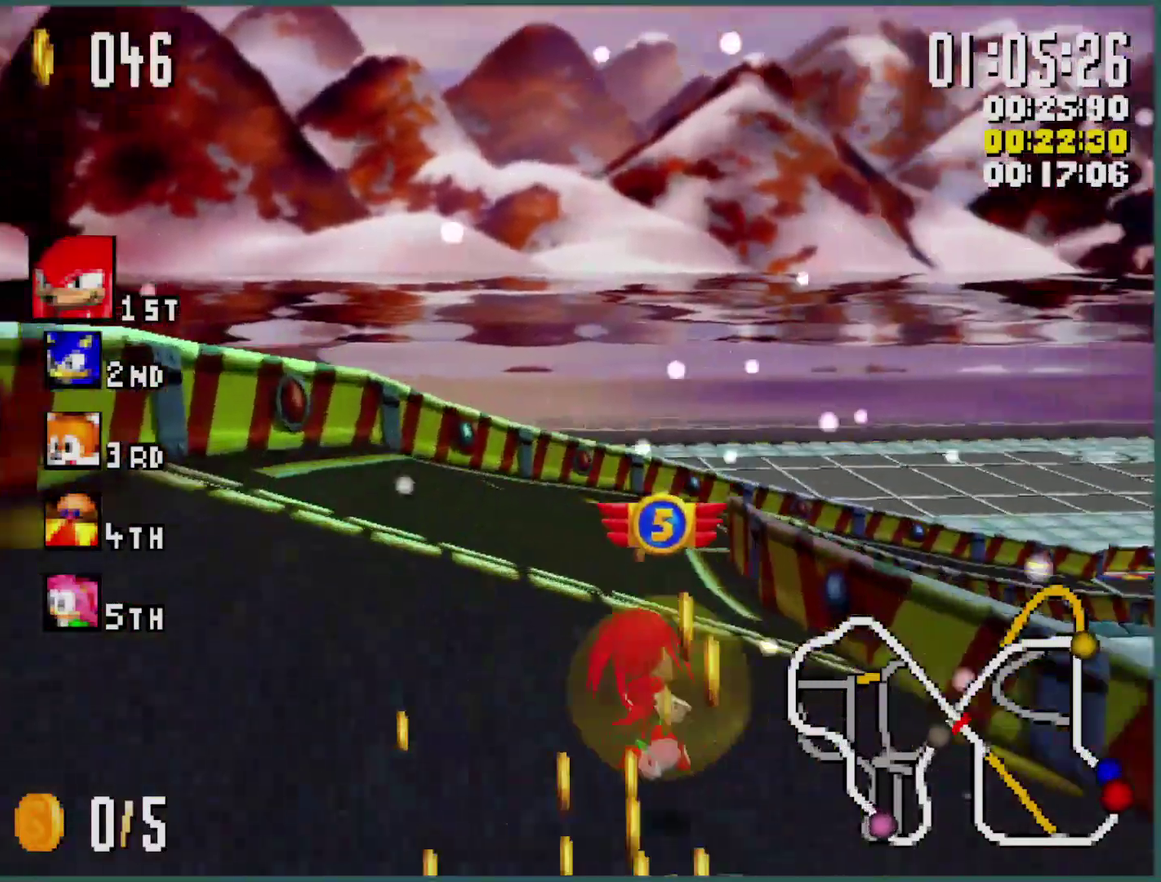
{"buttons": ["Y", "L1"], "left_stick": "right", "events": []}
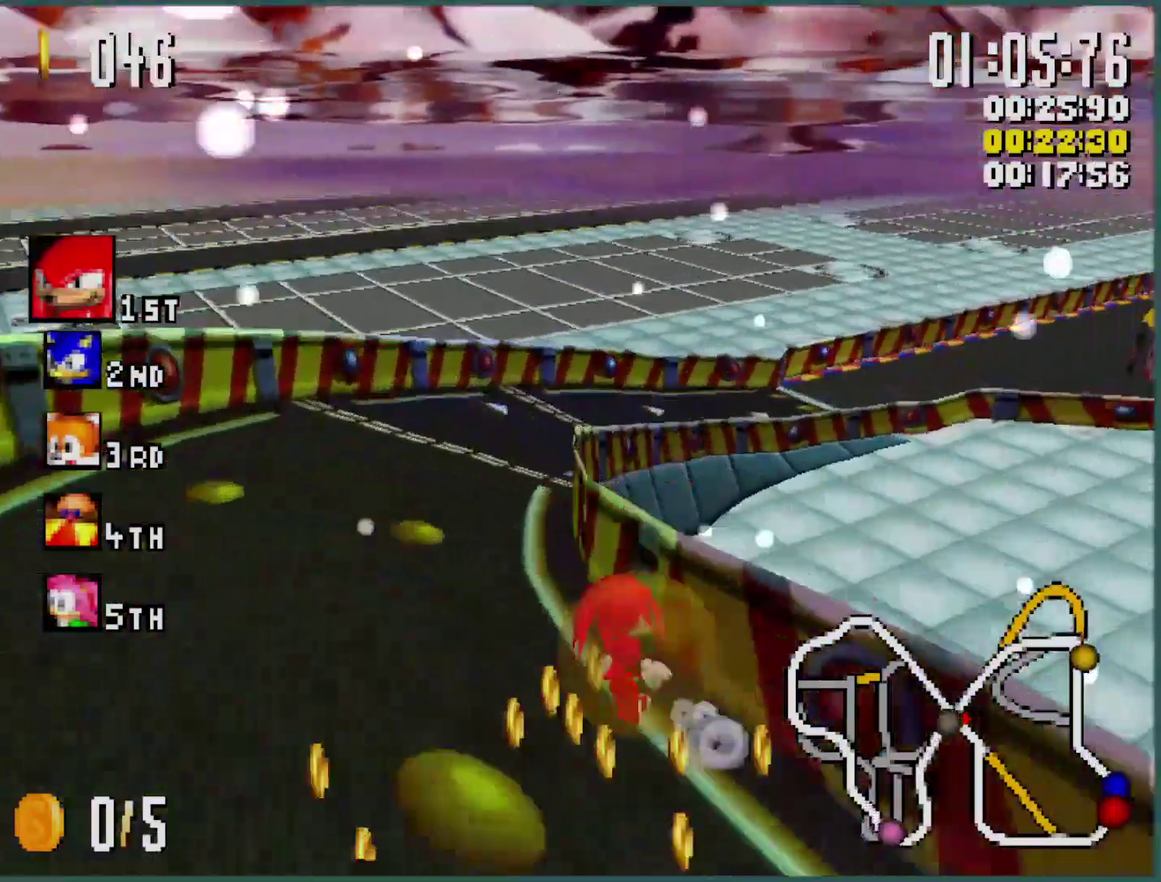
{"buttons": ["Y", "L1"], "left_stick": "right", "events": [[400, "L1", "up"], [500, "L1", "down"]]}
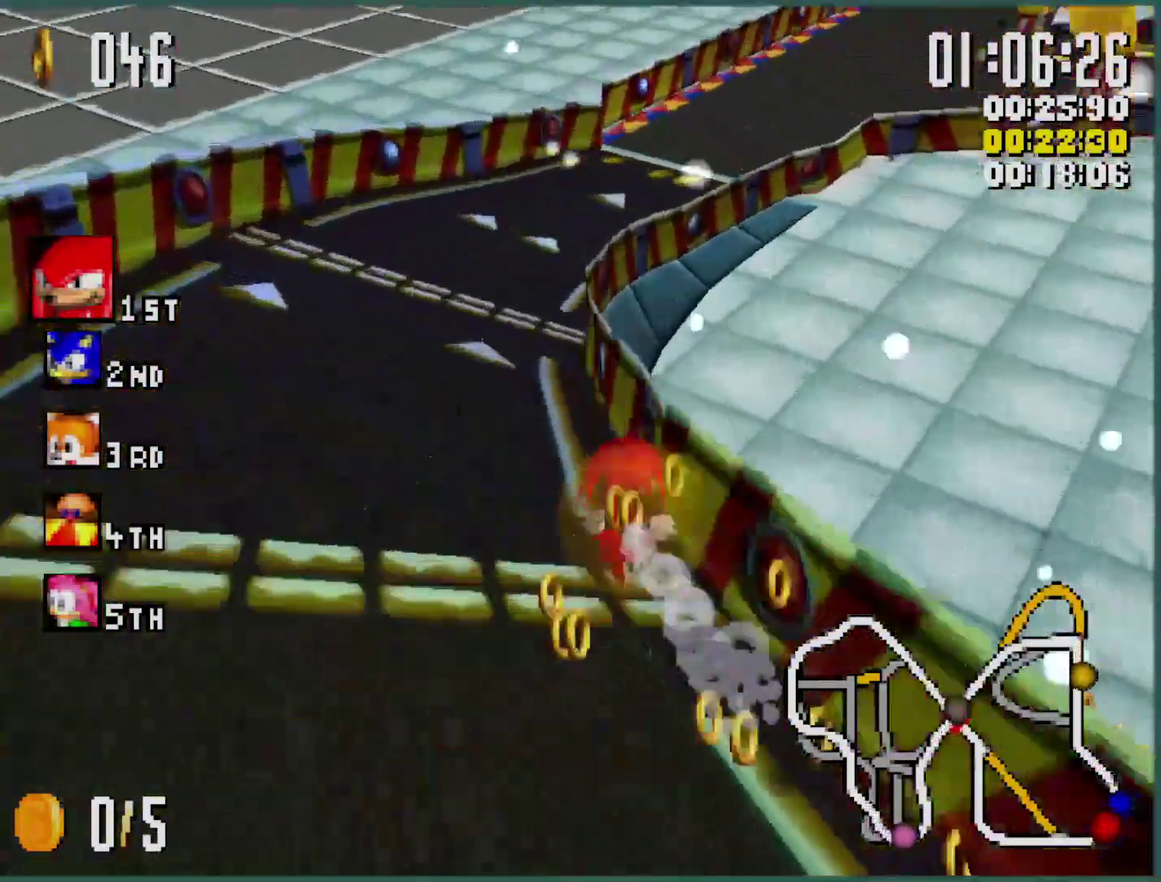
{"buttons": ["Y", "L1"], "left_stick": "right", "events": []}
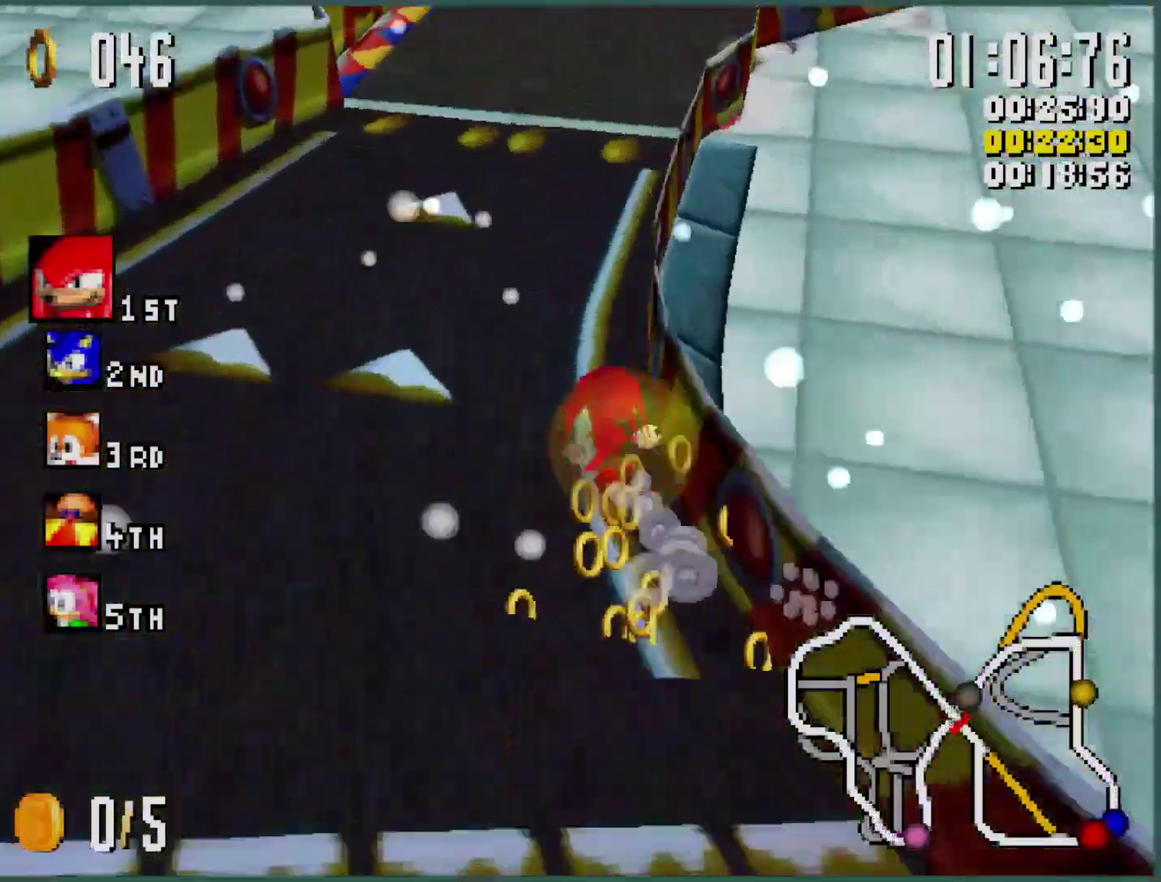
{"buttons": ["Y", "L1"], "left_stick": "center", "events": [[200, "left_stick", "center"], [333, "left_stick", "right"], [500, "left_stick", "center"]]}
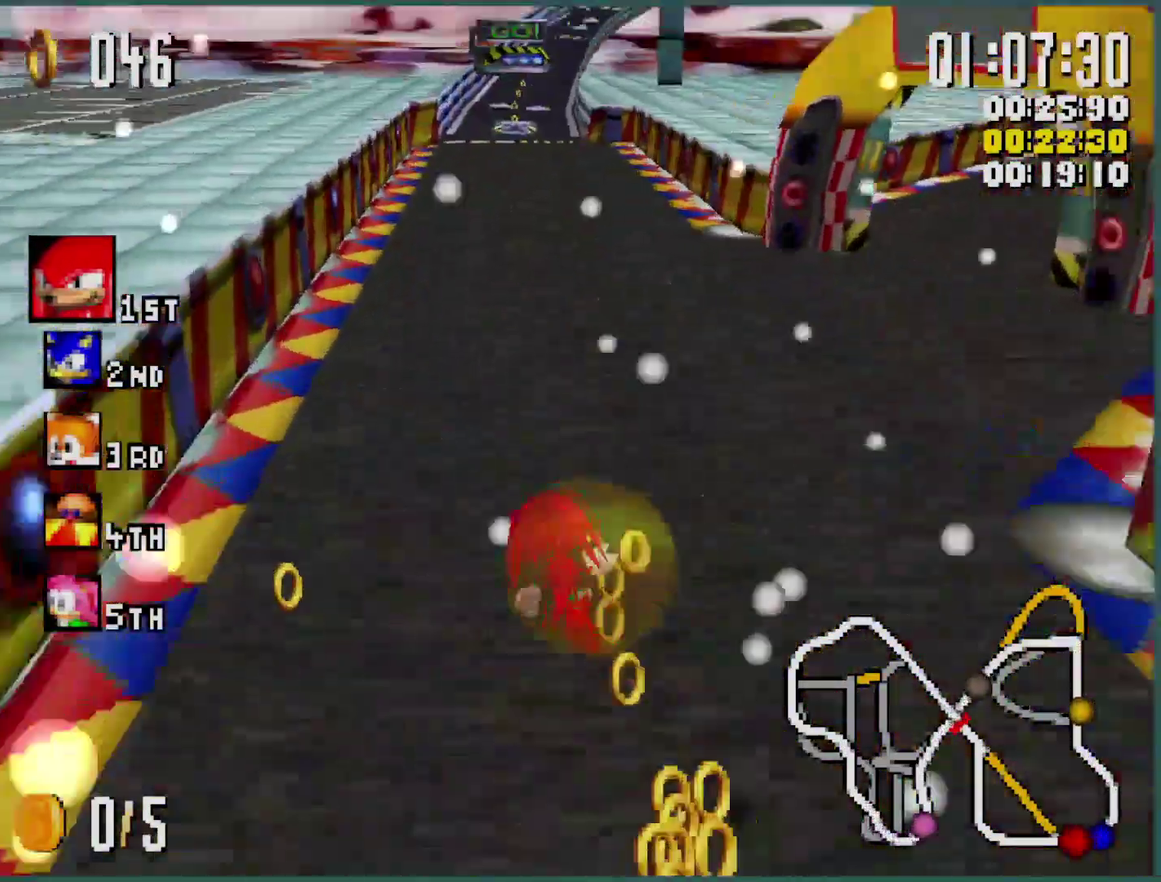
{"buttons": ["Y", "L1"], "left_stick": "right", "events": [[66, "left_stick", "right"], [266, "left_stick", "center"], [333, "left_stick", "right"]]}
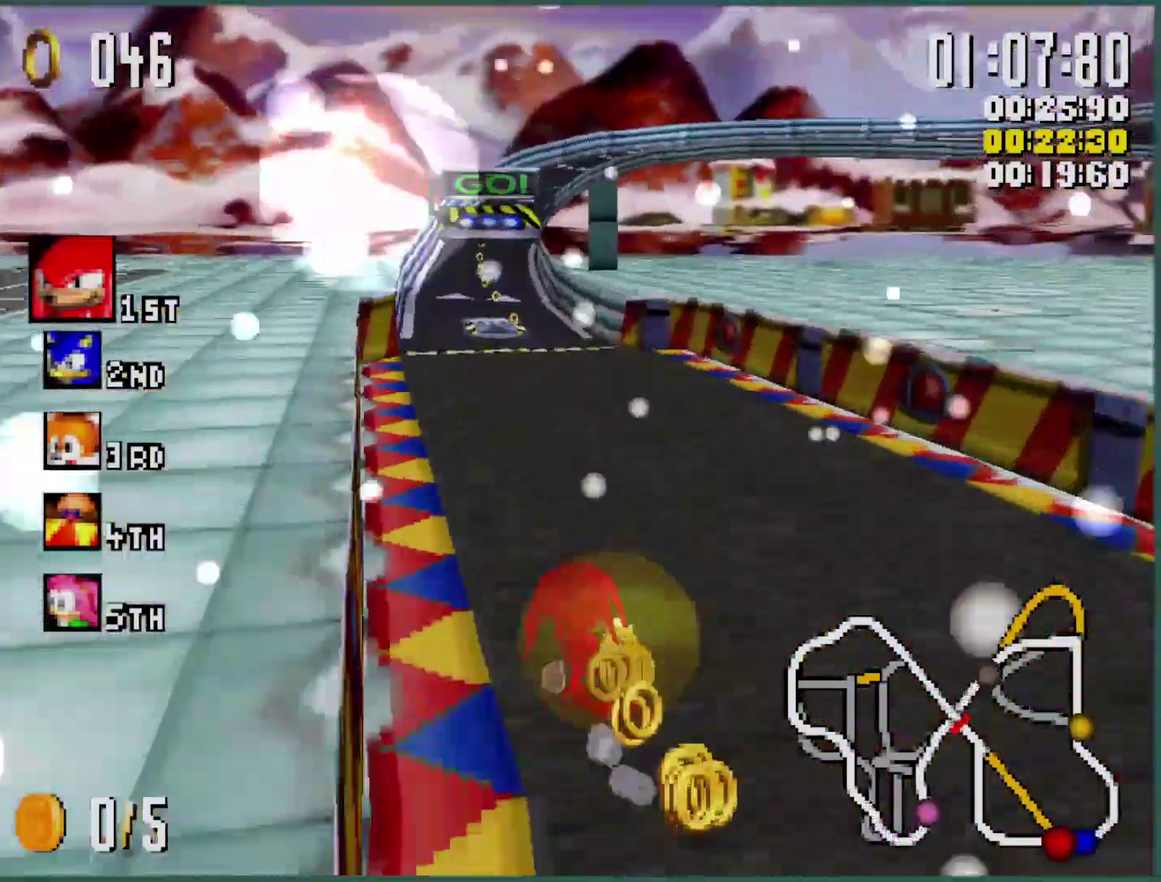
{"buttons": ["Y", "L1"], "left_stick": "center", "events": [[266, "left_stick", "center"], [366, "left_stick", "right"], [500, "left_stick", "center"]]}
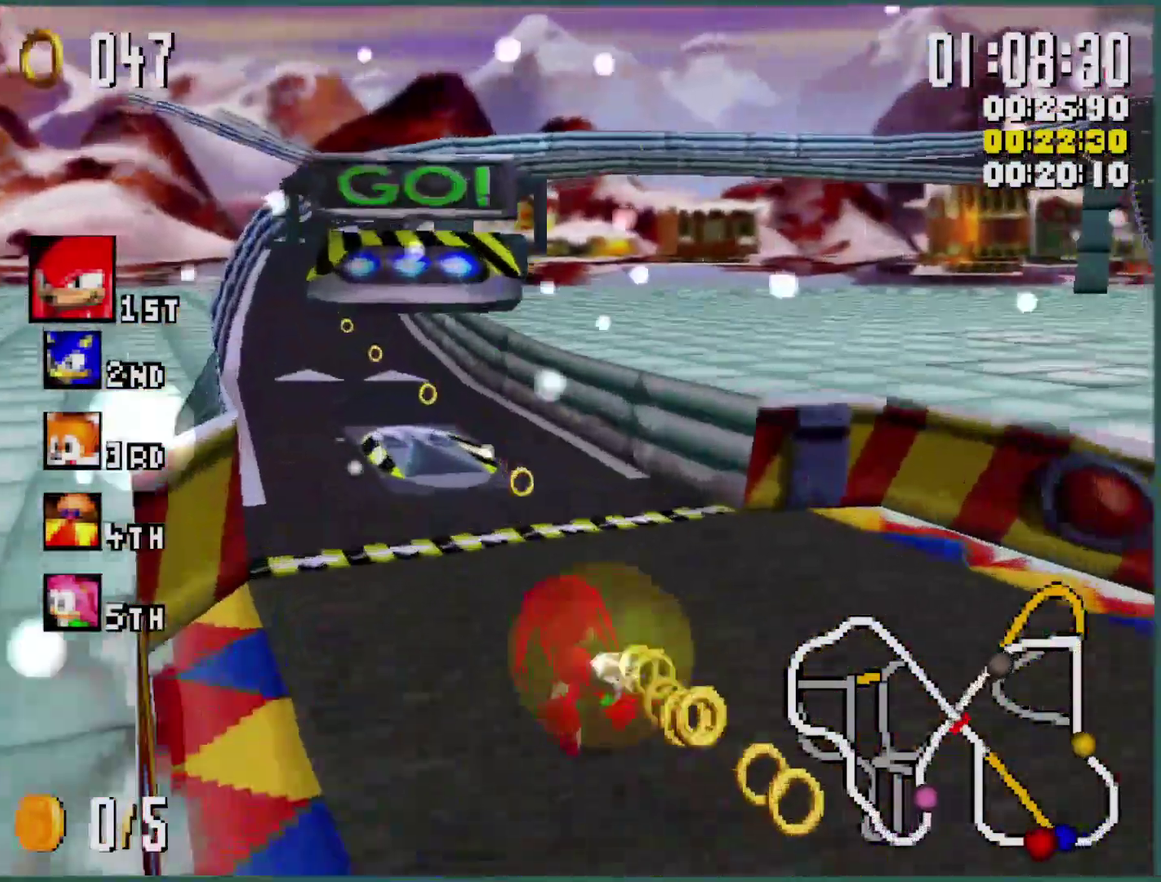
{"buttons": ["Y"], "left_stick": "center", "events": [[100, "left_stick", "right"], [266, "left_stick", "center"], [333, "L1", "up"]]}
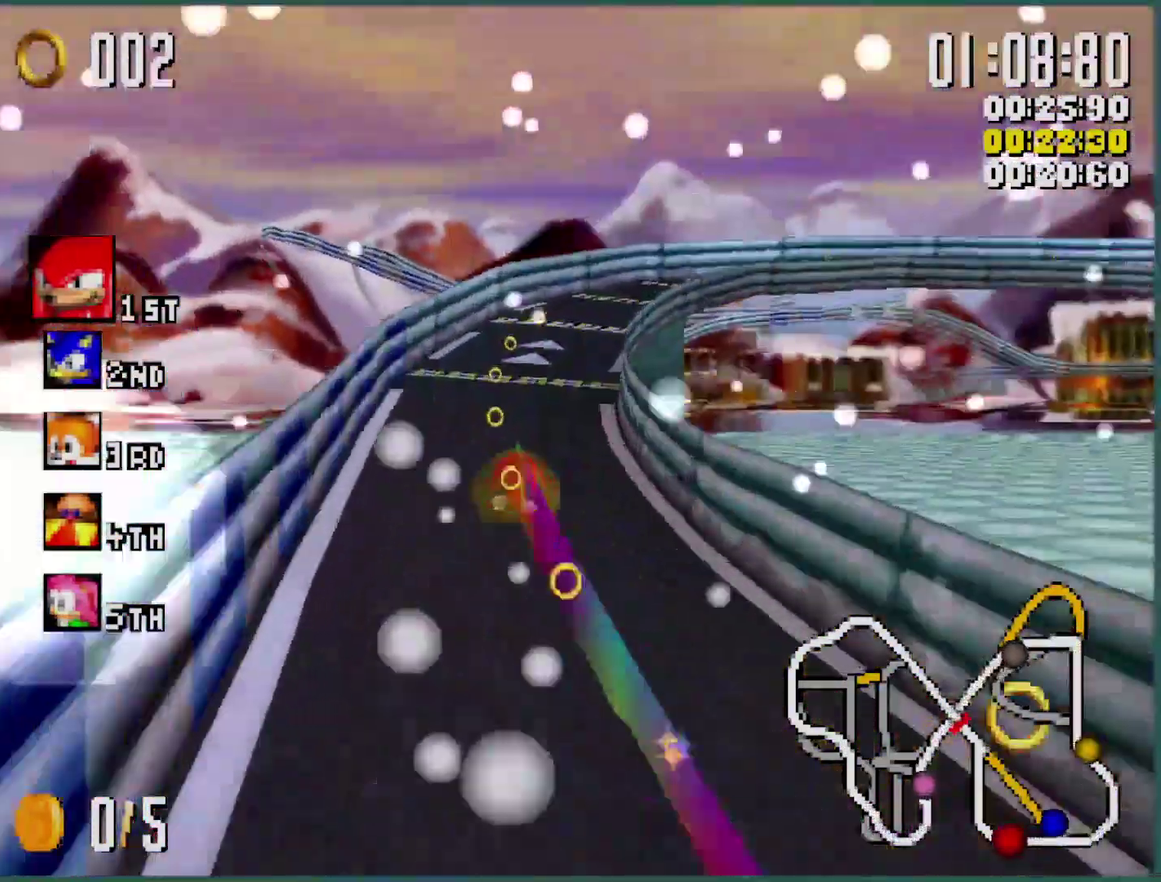
{"buttons": ["Y"], "left_stick": "center", "events": []}
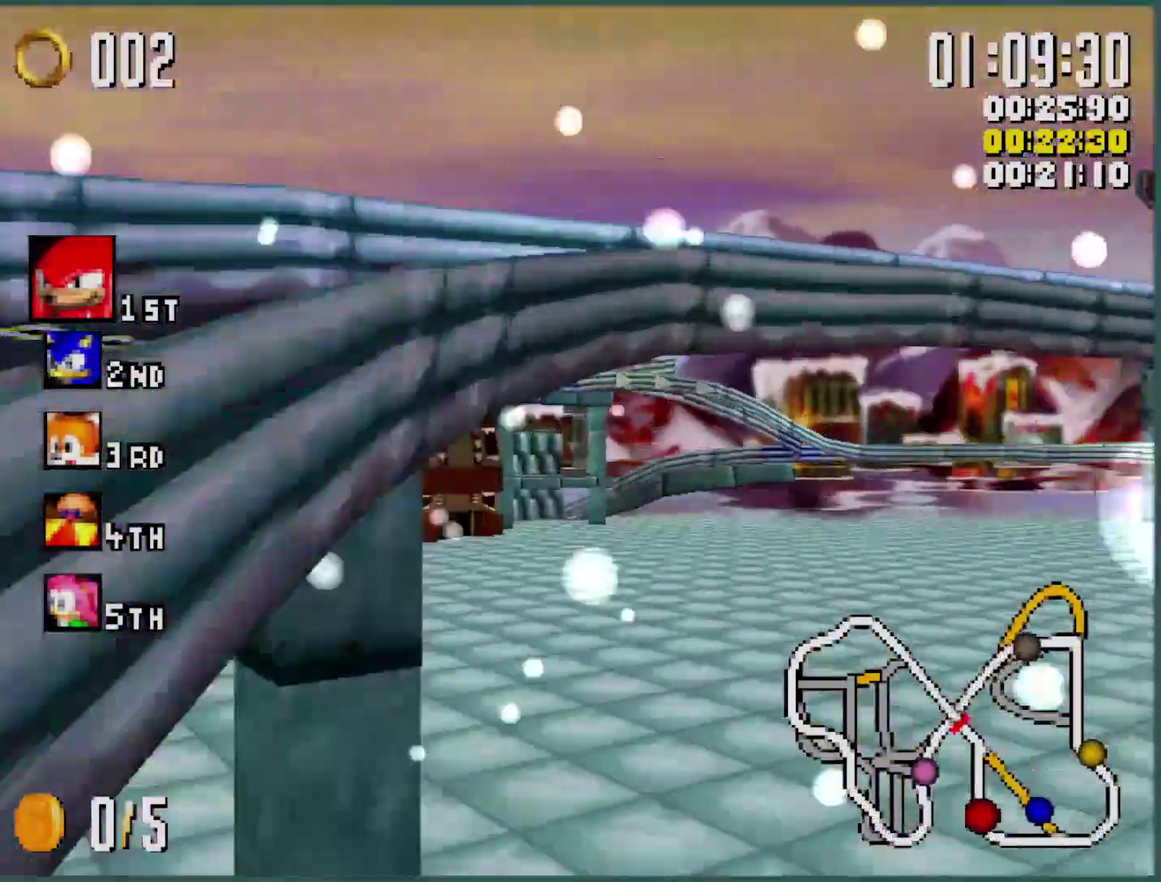
{"buttons": ["Y"], "left_stick": "left", "events": [[433, "left_stick", "left"]]}
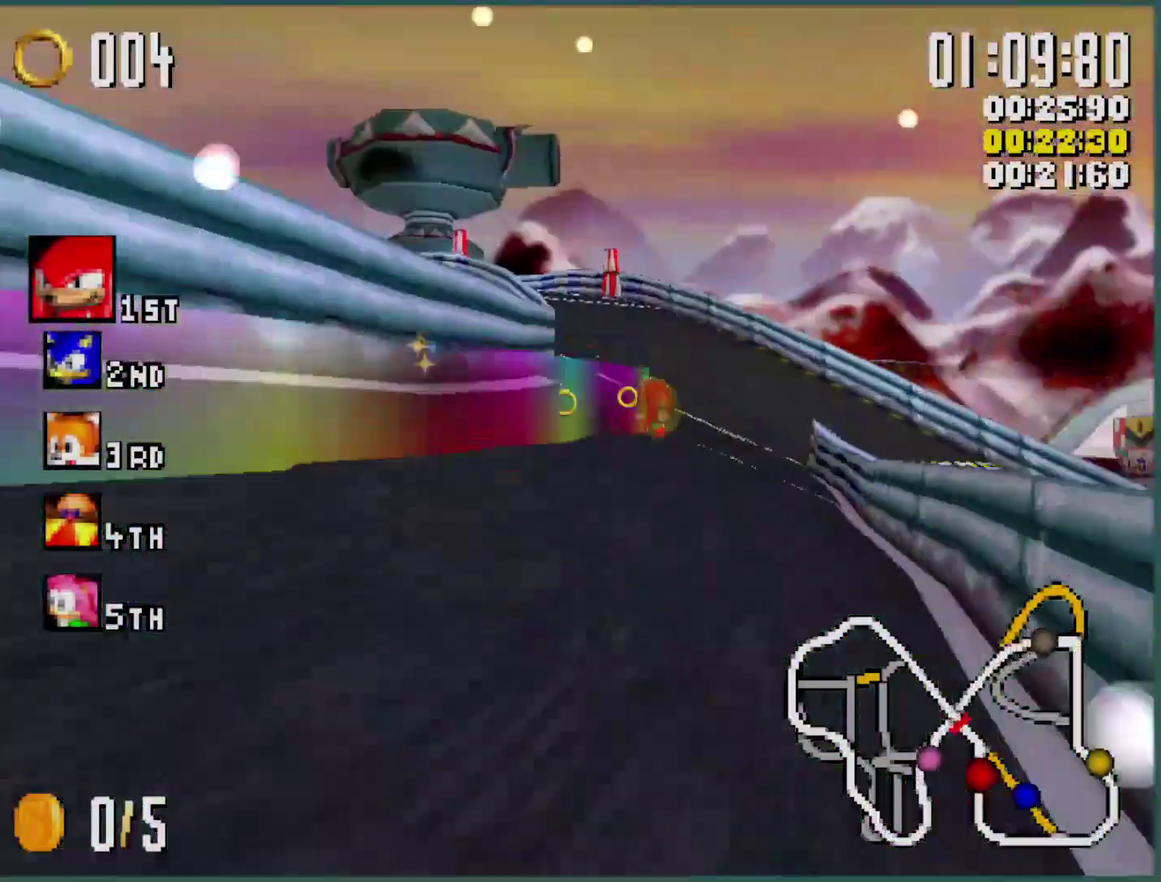
{"buttons": ["Y", "L1"], "left_stick": "left", "events": [[66, "L1", "down"]]}
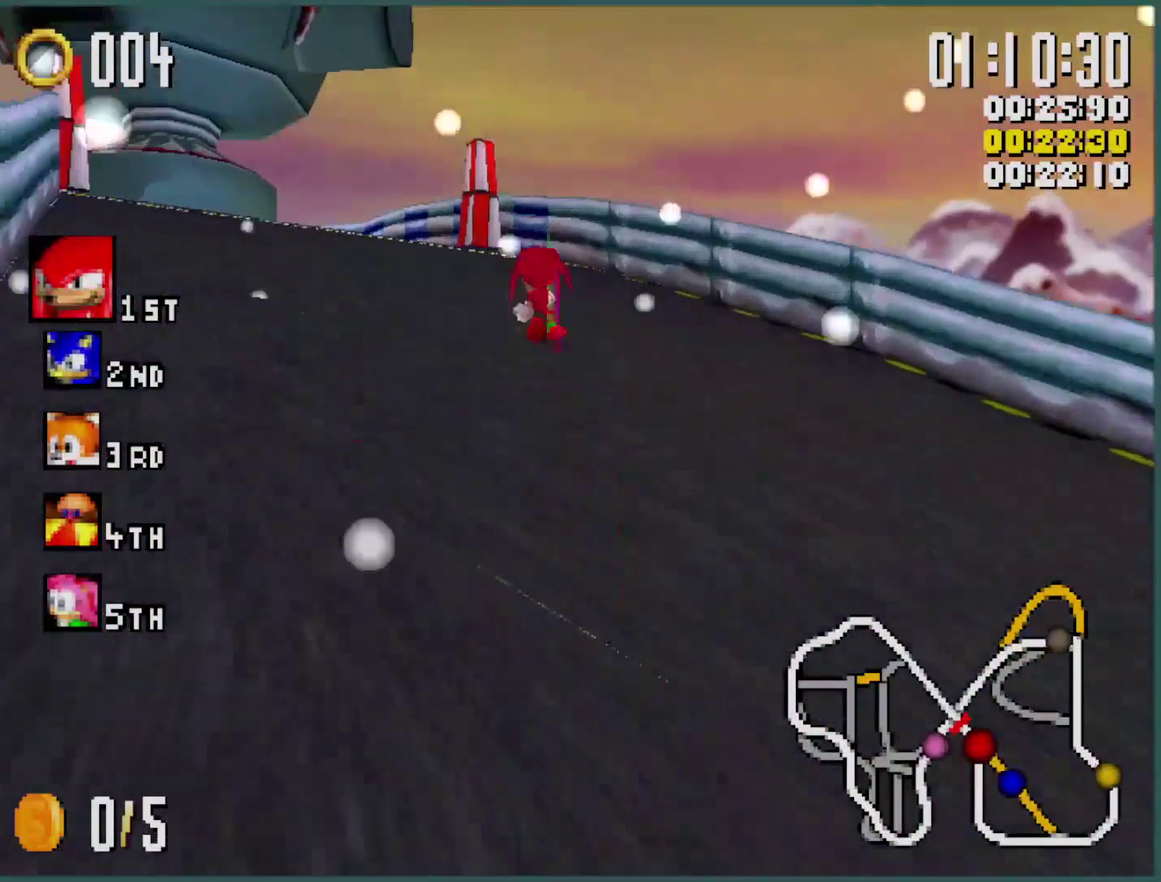
{"buttons": ["Y", "R1"], "left_stick": "left", "events": [[33, "L1", "up"], [133, "R1", "down"]]}
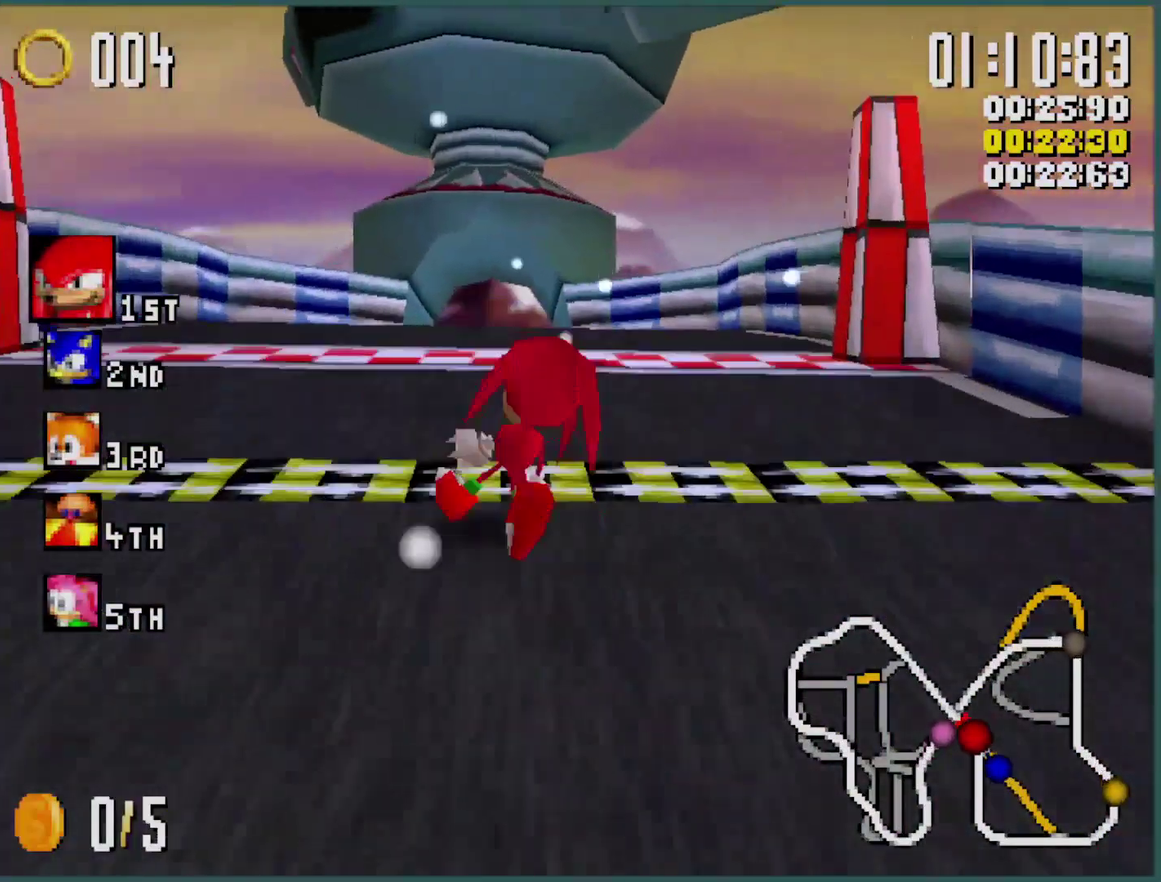
{"buttons": [], "left_stick": "left", "events": [[466, "R1", "up"], [500, "Y", "up"]]}
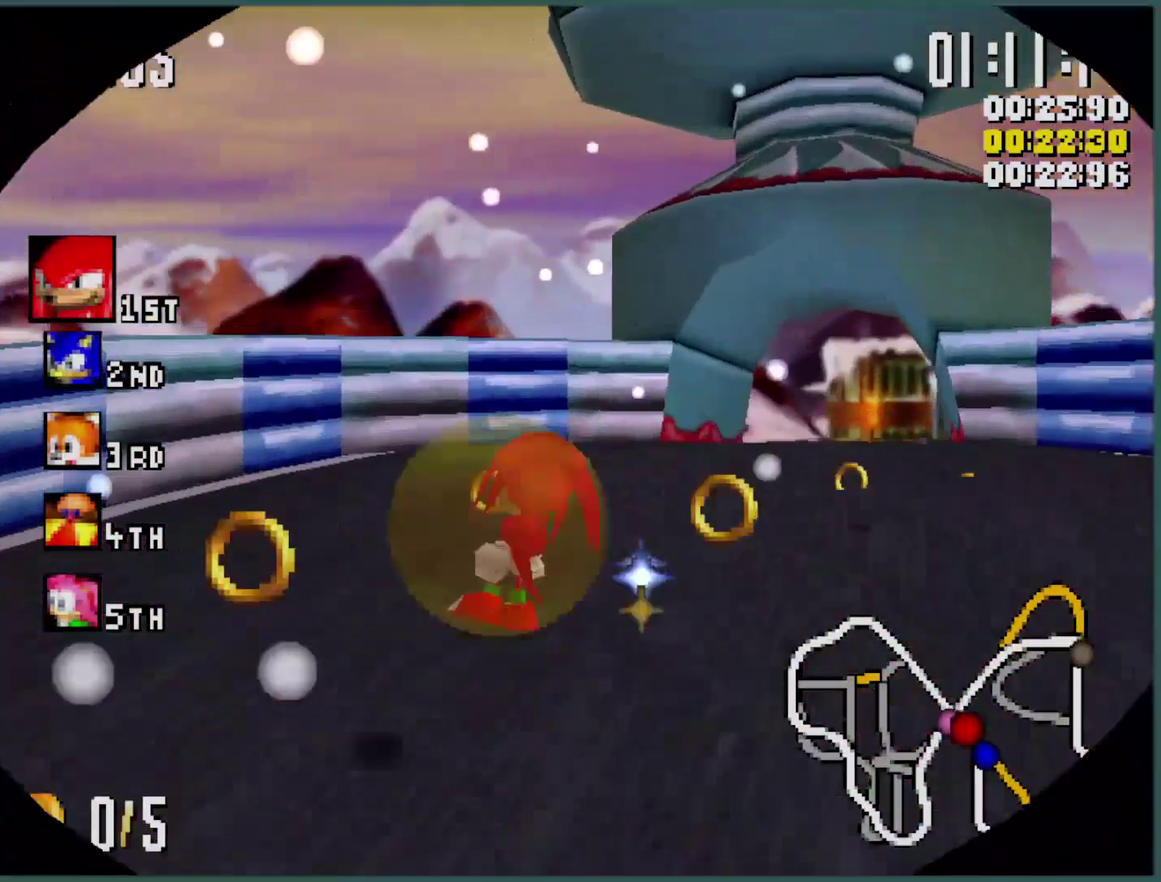
{"buttons": [], "left_stick": "center", "events": [[33, "left_stick", "center"]]}